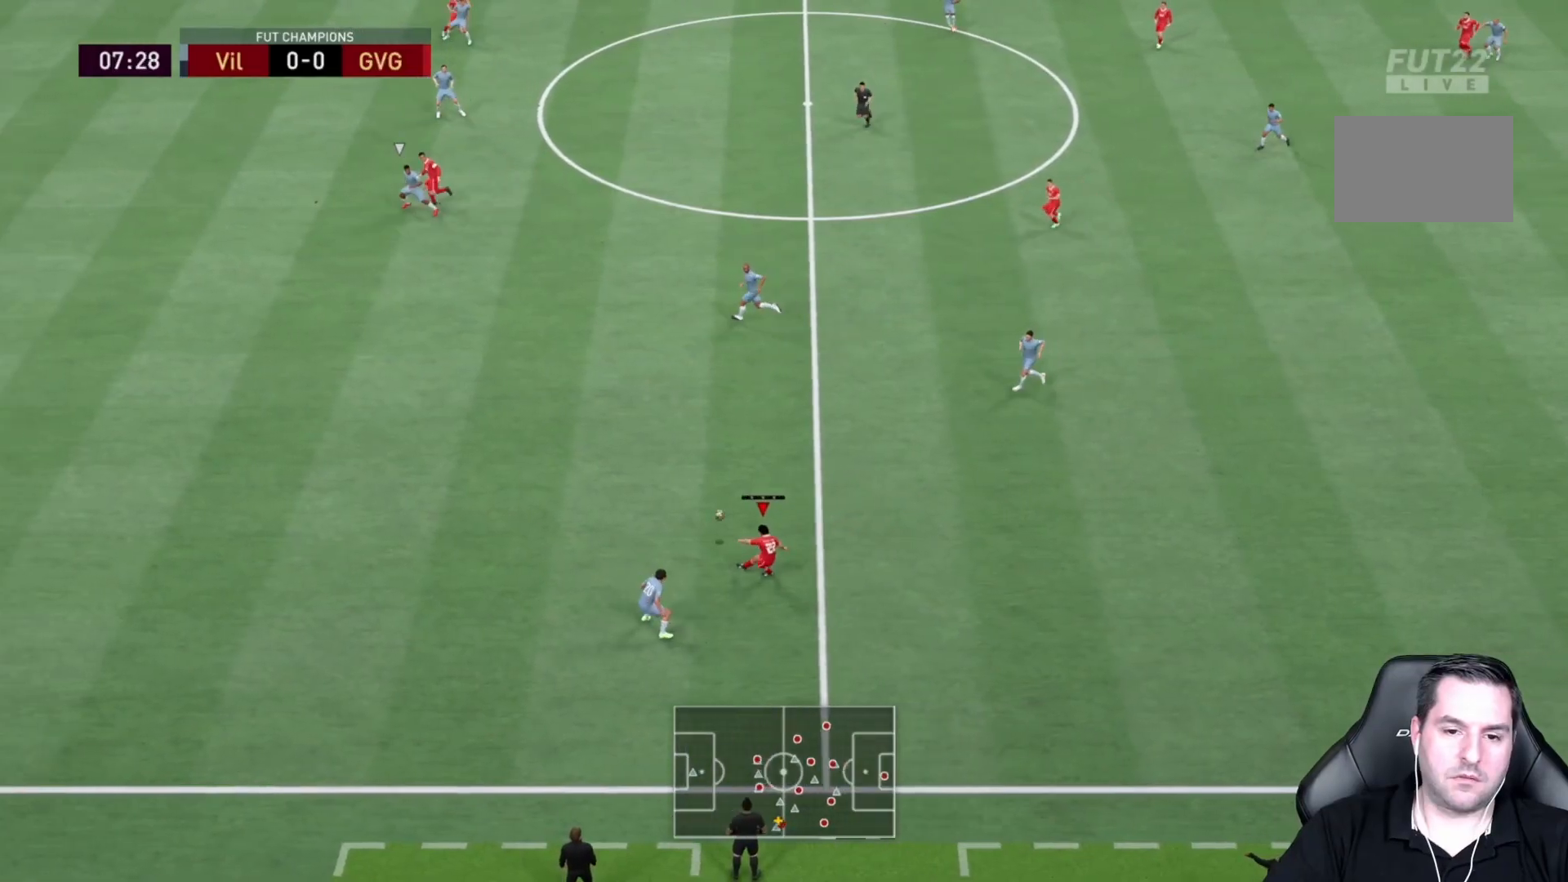
Gameplay with a controller (PlayStation layout); each line is a JSON object with the inputs held at the frame after it. "events" lists button and stick changes between this image and that frame as [ms after this image, input, new state], when the widget could be followed in between. Not read: L3 R3.
{"buttons": ["R2"], "left_stick": "center", "right_stick": "center", "events": [[17, "R2", "down"]]}
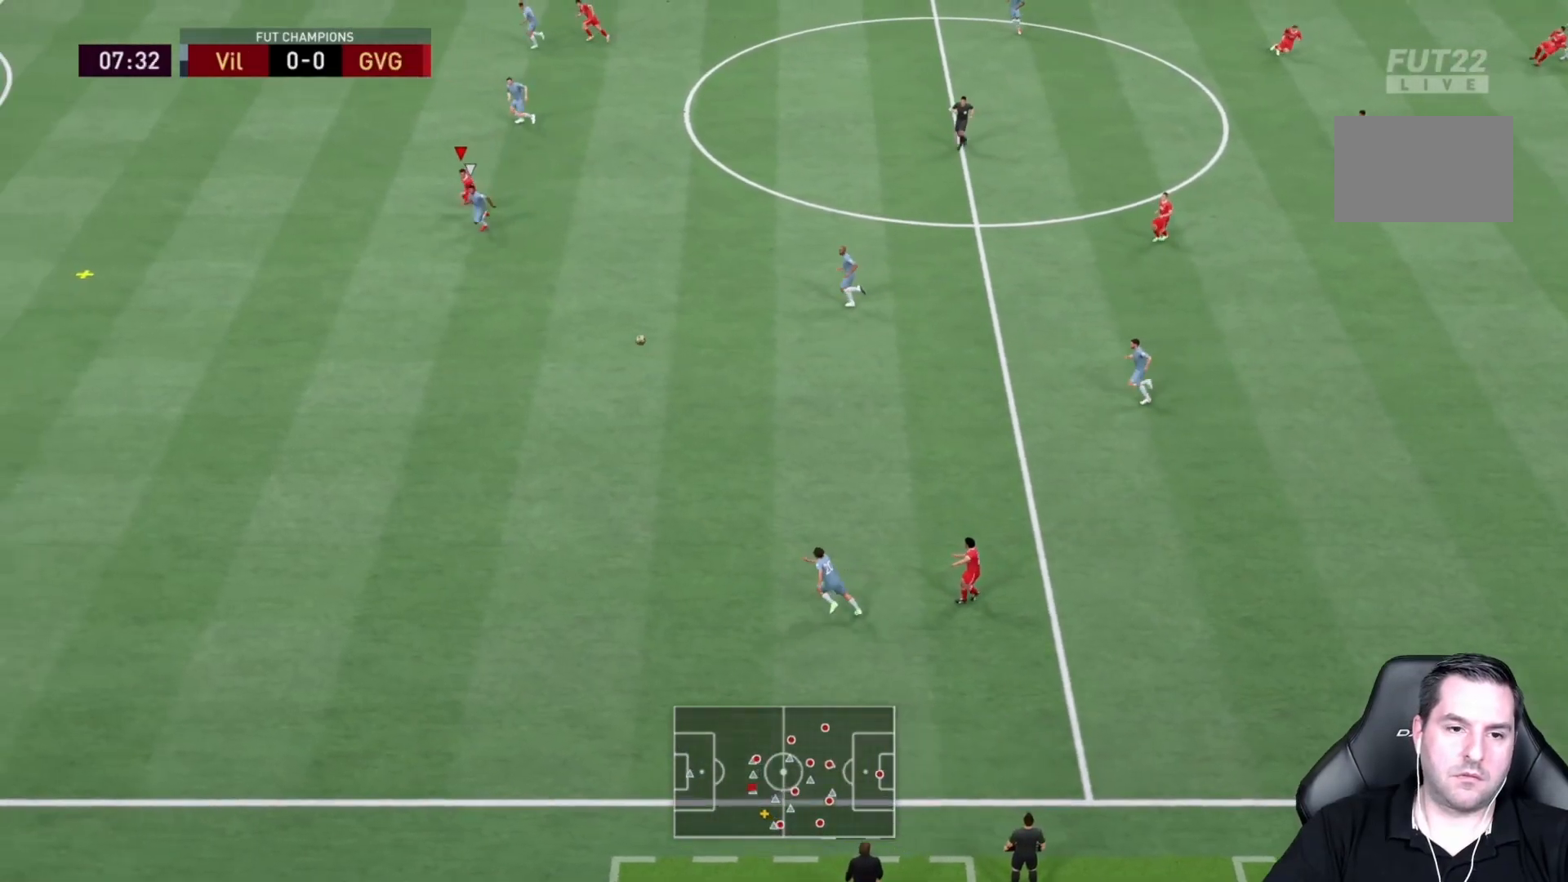
{"buttons": ["R2"], "left_stick": "center", "right_stick": "center", "events": []}
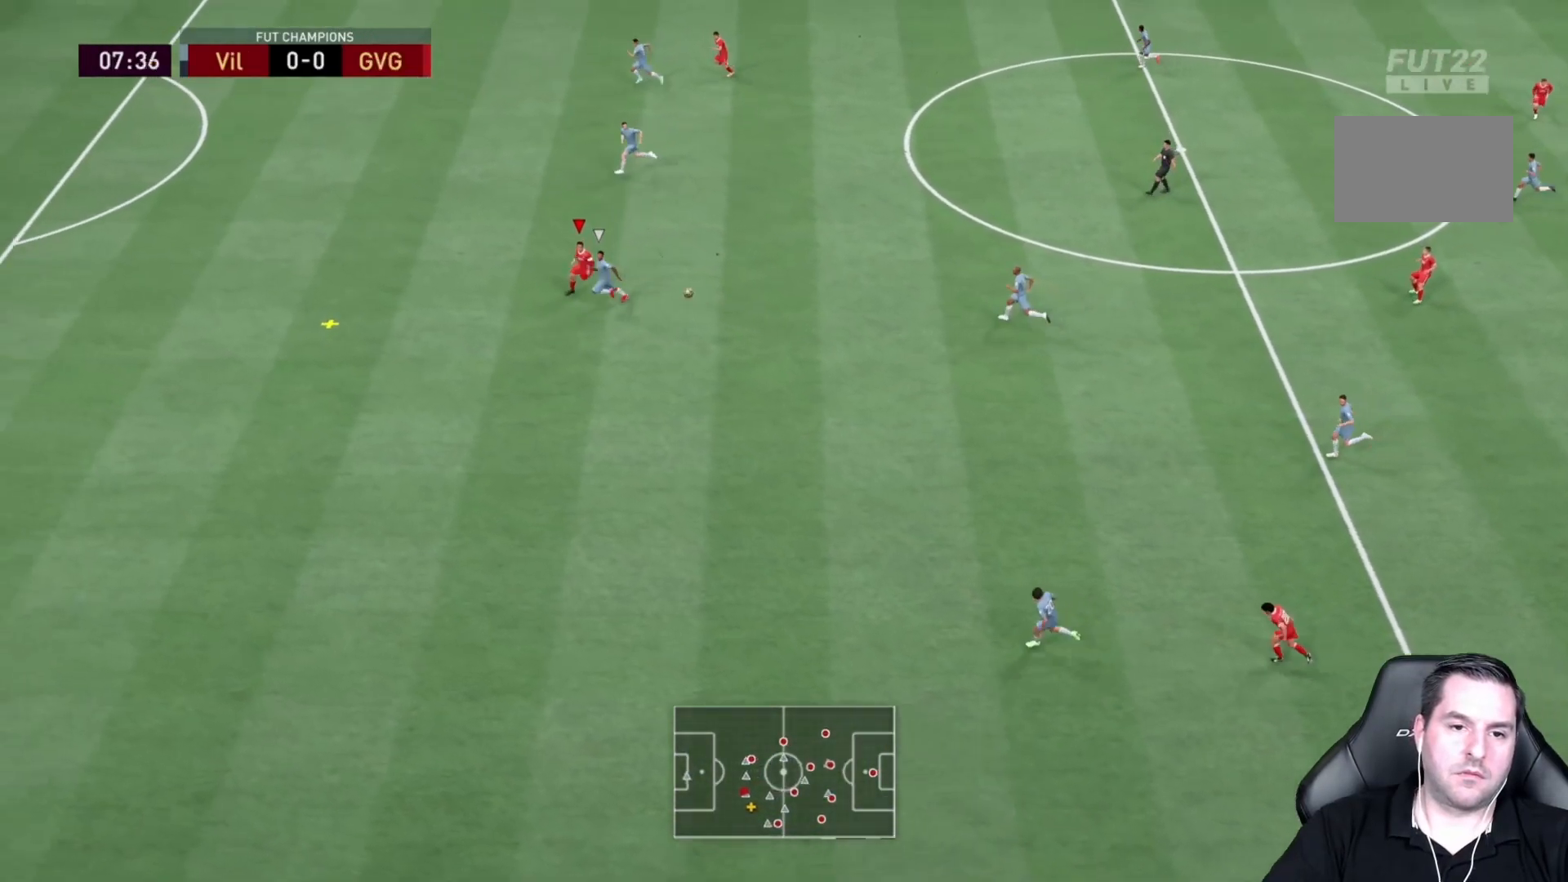
{"buttons": ["R2"], "left_stick": "down", "right_stick": "center", "events": [[33, "left_stick", "down-left"], [433, "left_stick", "down"]]}
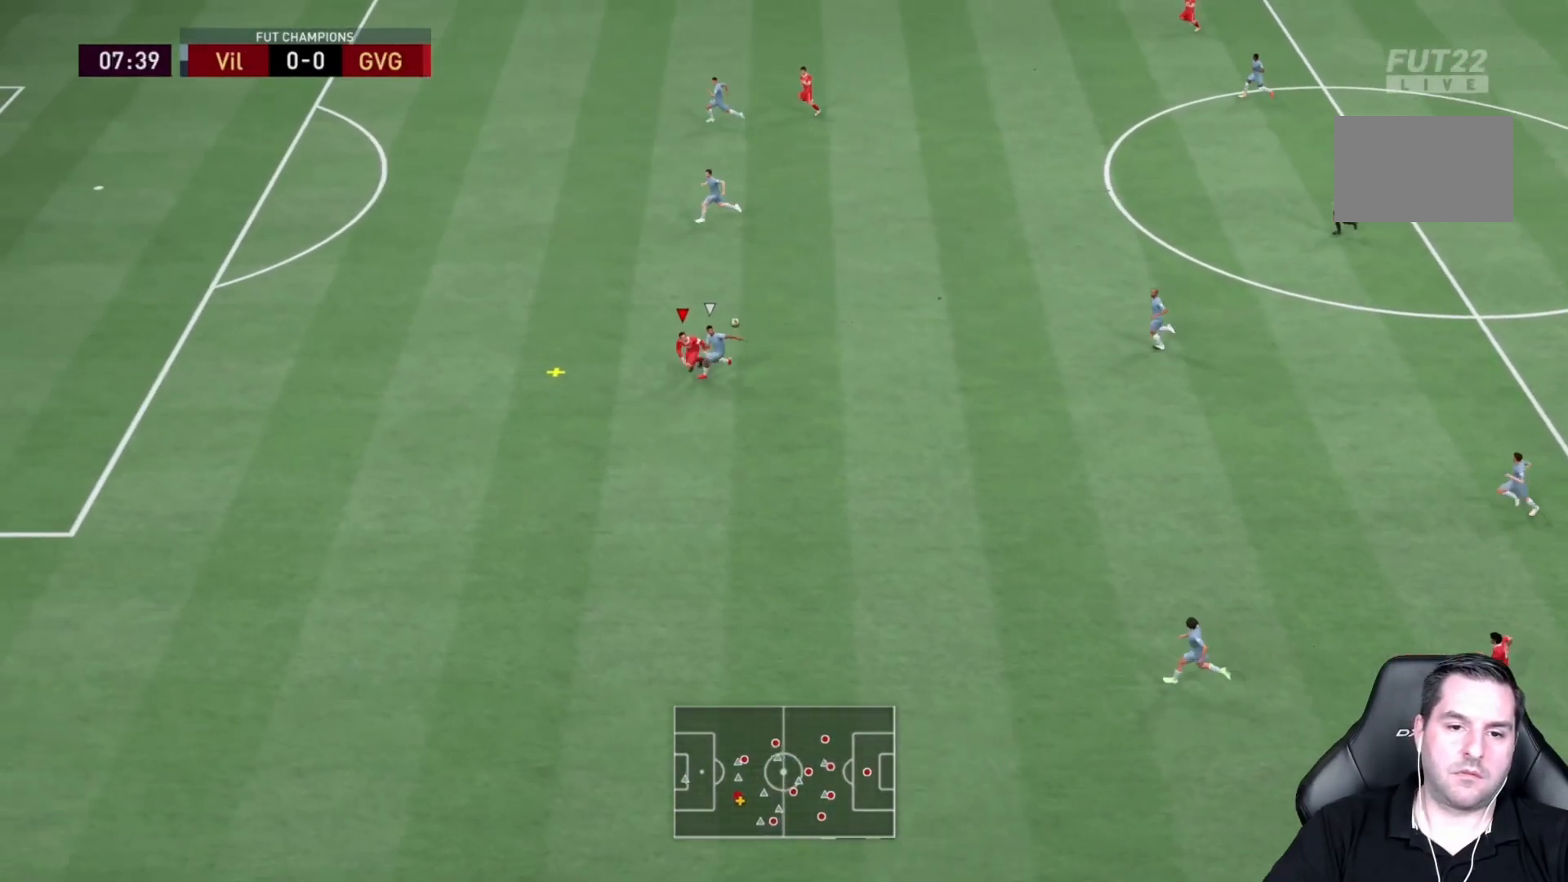
{"buttons": ["L2", "R2"], "left_stick": "down", "right_stick": "center", "events": [[183, "L2", "down"]]}
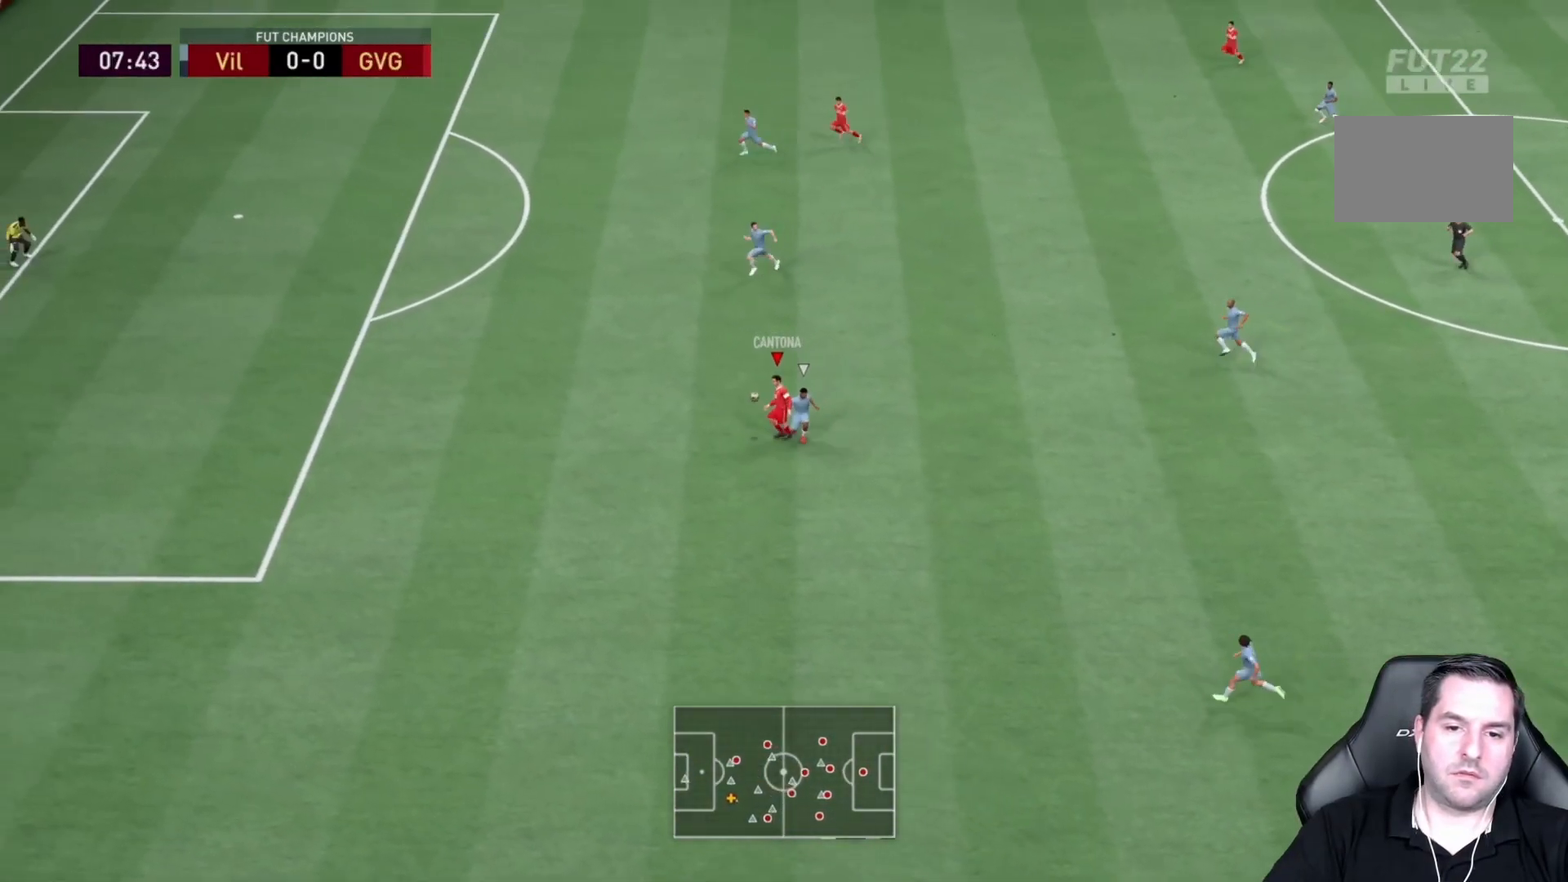
{"buttons": ["R2"], "left_stick": "center", "right_stick": "center", "events": [[83, "left_stick", "center"], [217, "L2", "up"]]}
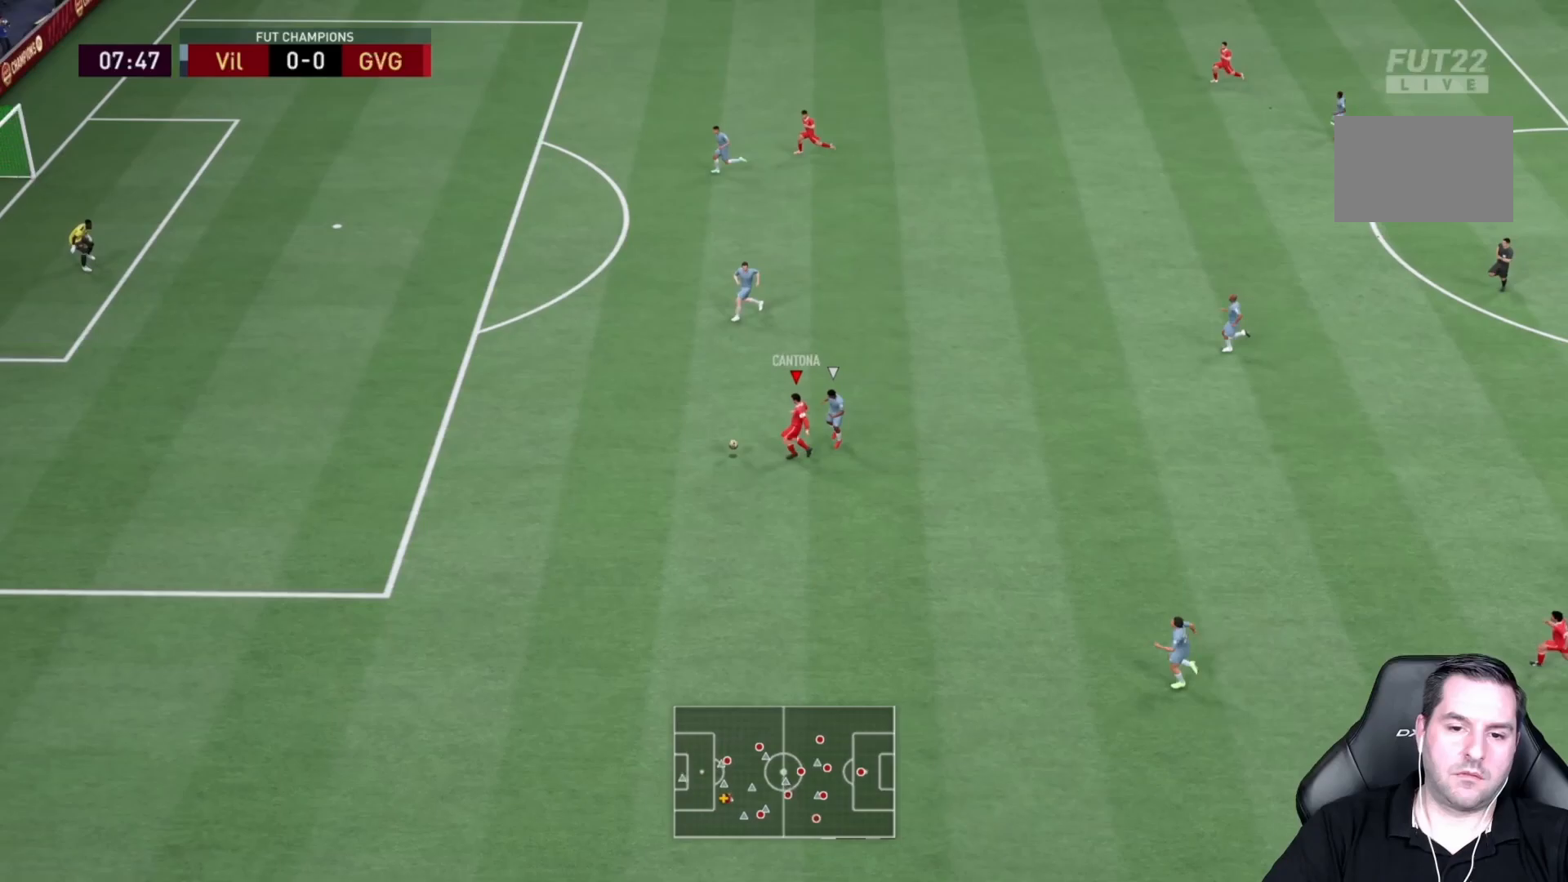
{"buttons": ["R2"], "left_stick": "center", "right_stick": "center", "events": []}
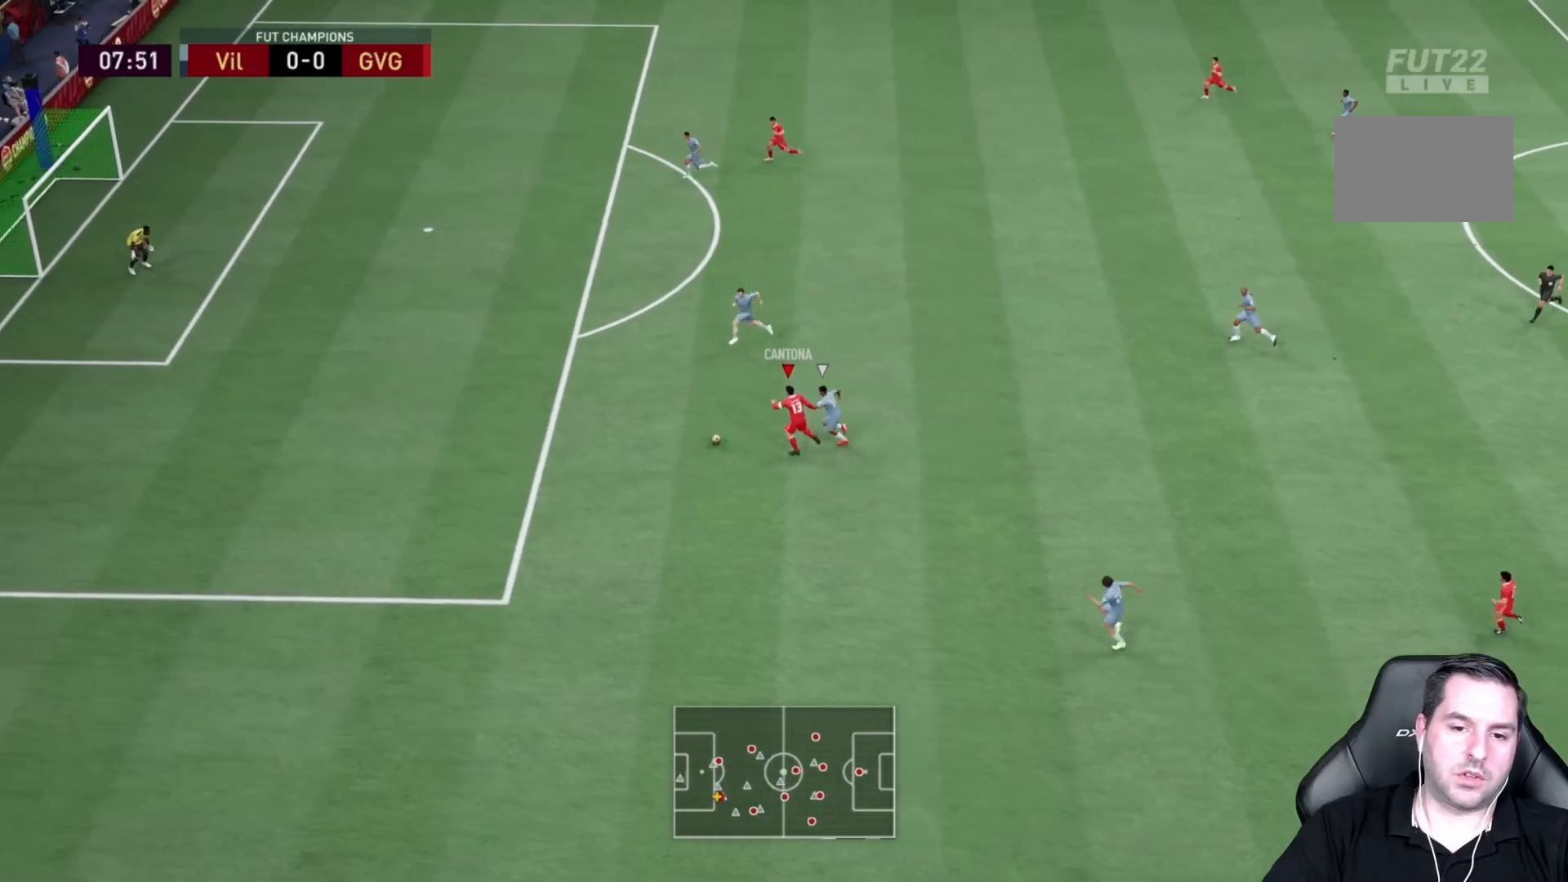
{"buttons": ["R2"], "left_stick": "center", "right_stick": "center", "events": []}
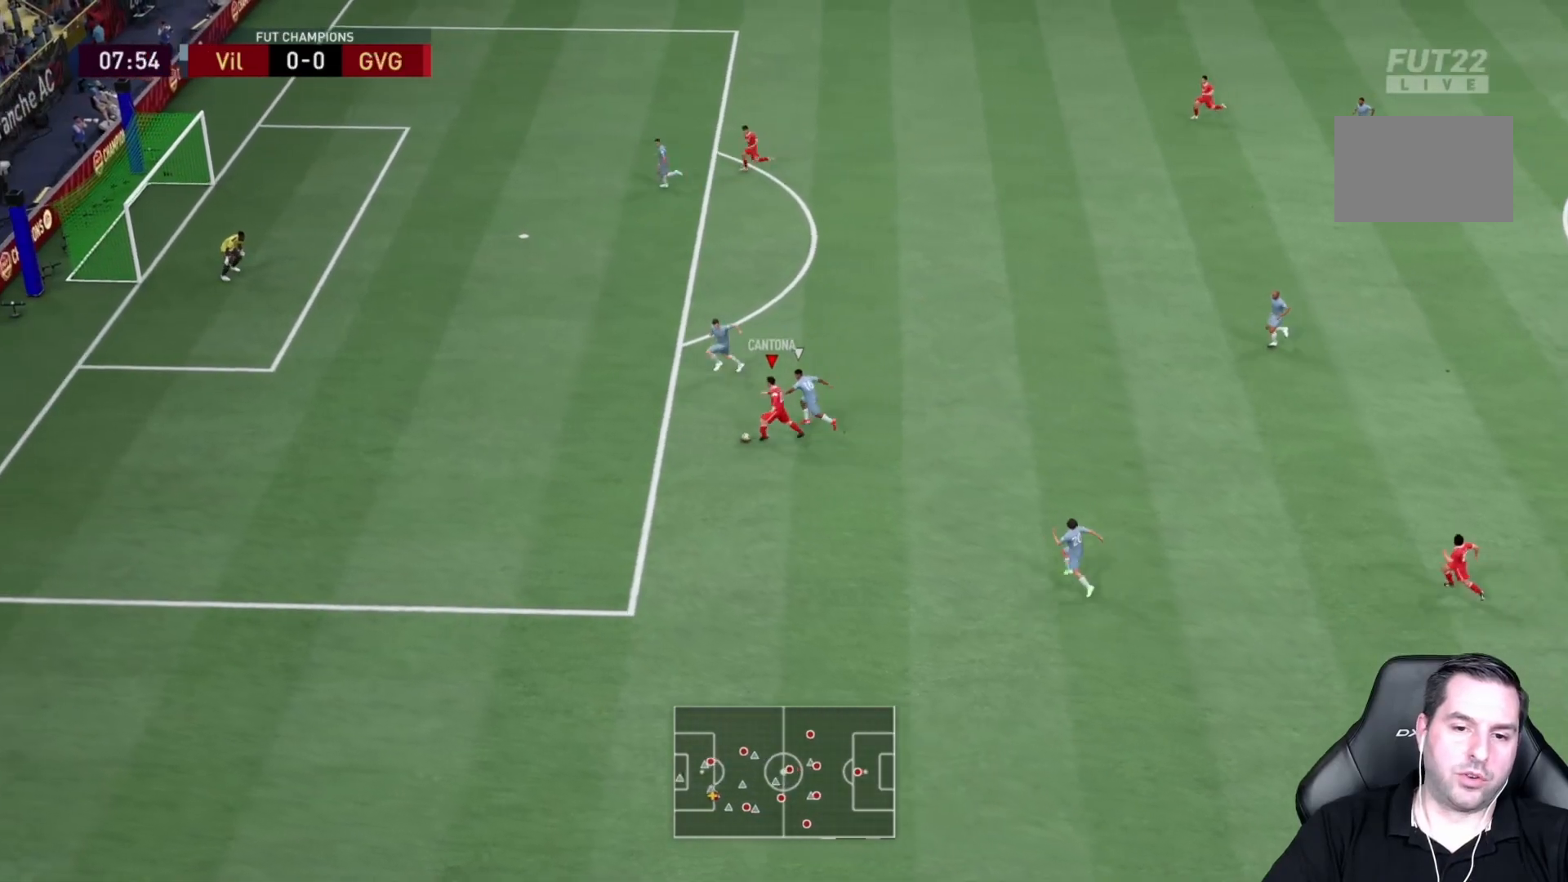
{"buttons": ["R2"], "left_stick": "down", "right_stick": "center", "events": [[33, "left_stick", "down-left"], [200, "left_stick", "down"]]}
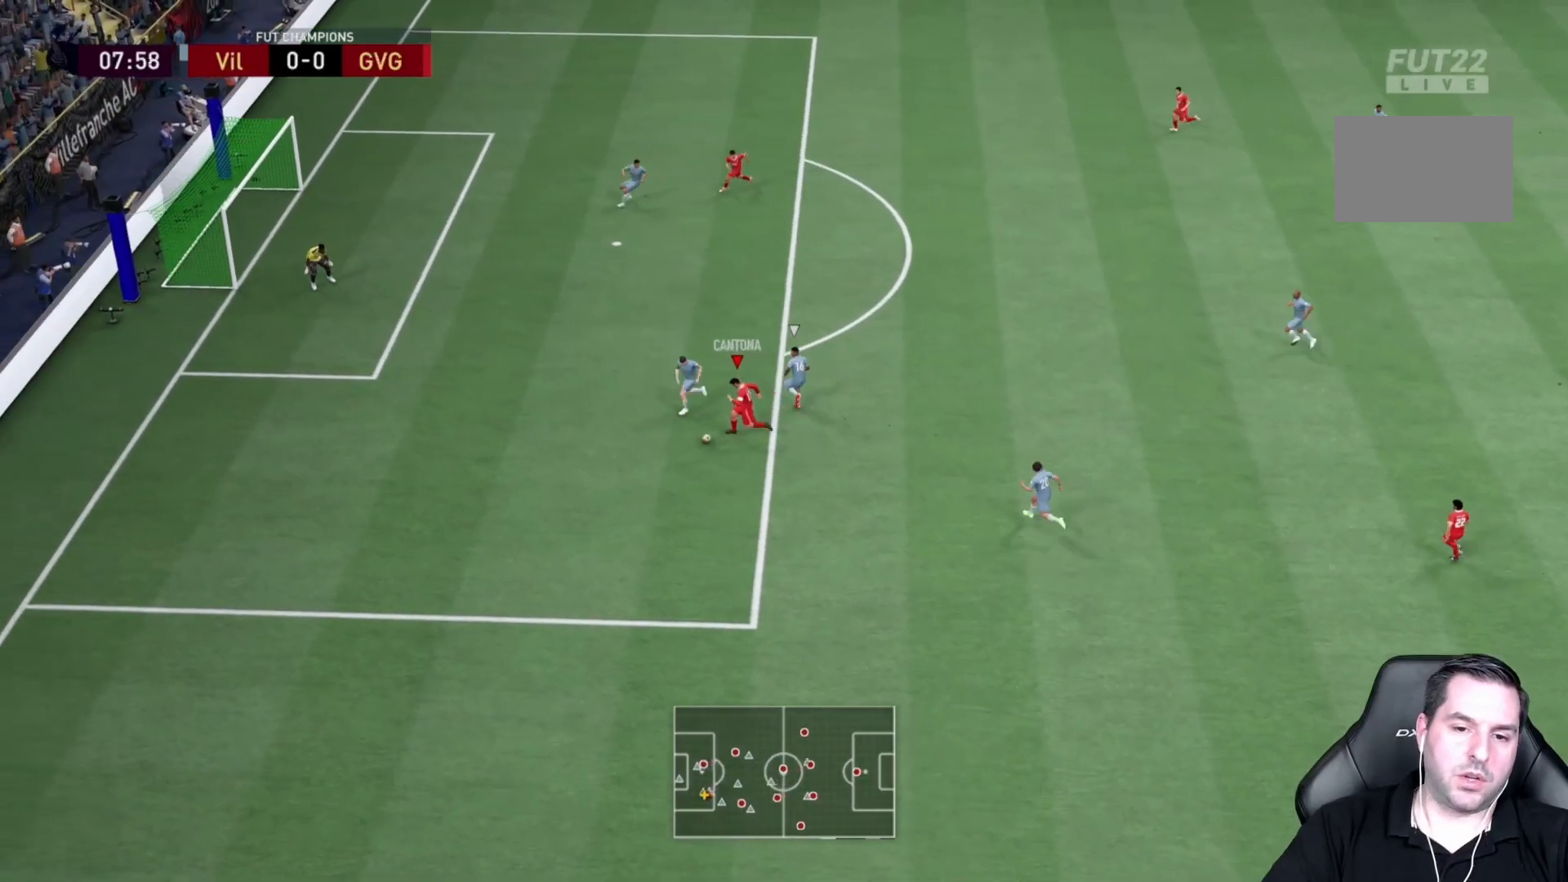
{"buttons": [], "left_stick": "down", "right_stick": "center", "events": [[417, "R2", "up"]]}
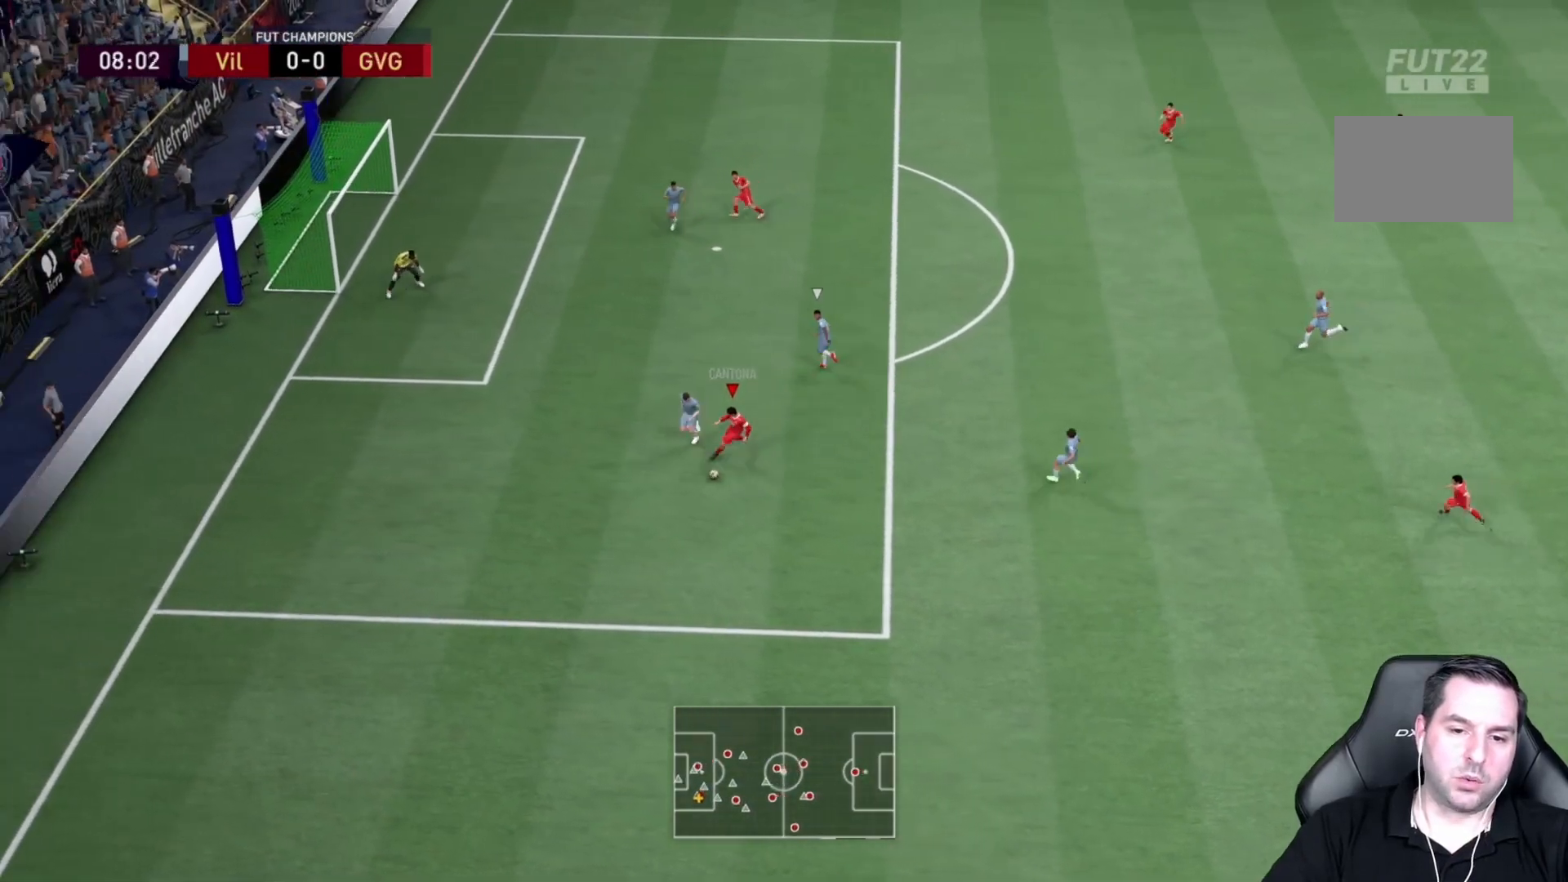
{"buttons": [], "left_stick": "down", "right_stick": "center", "events": [[33, "left_stick", "down-right"], [217, "left_stick", "down"]]}
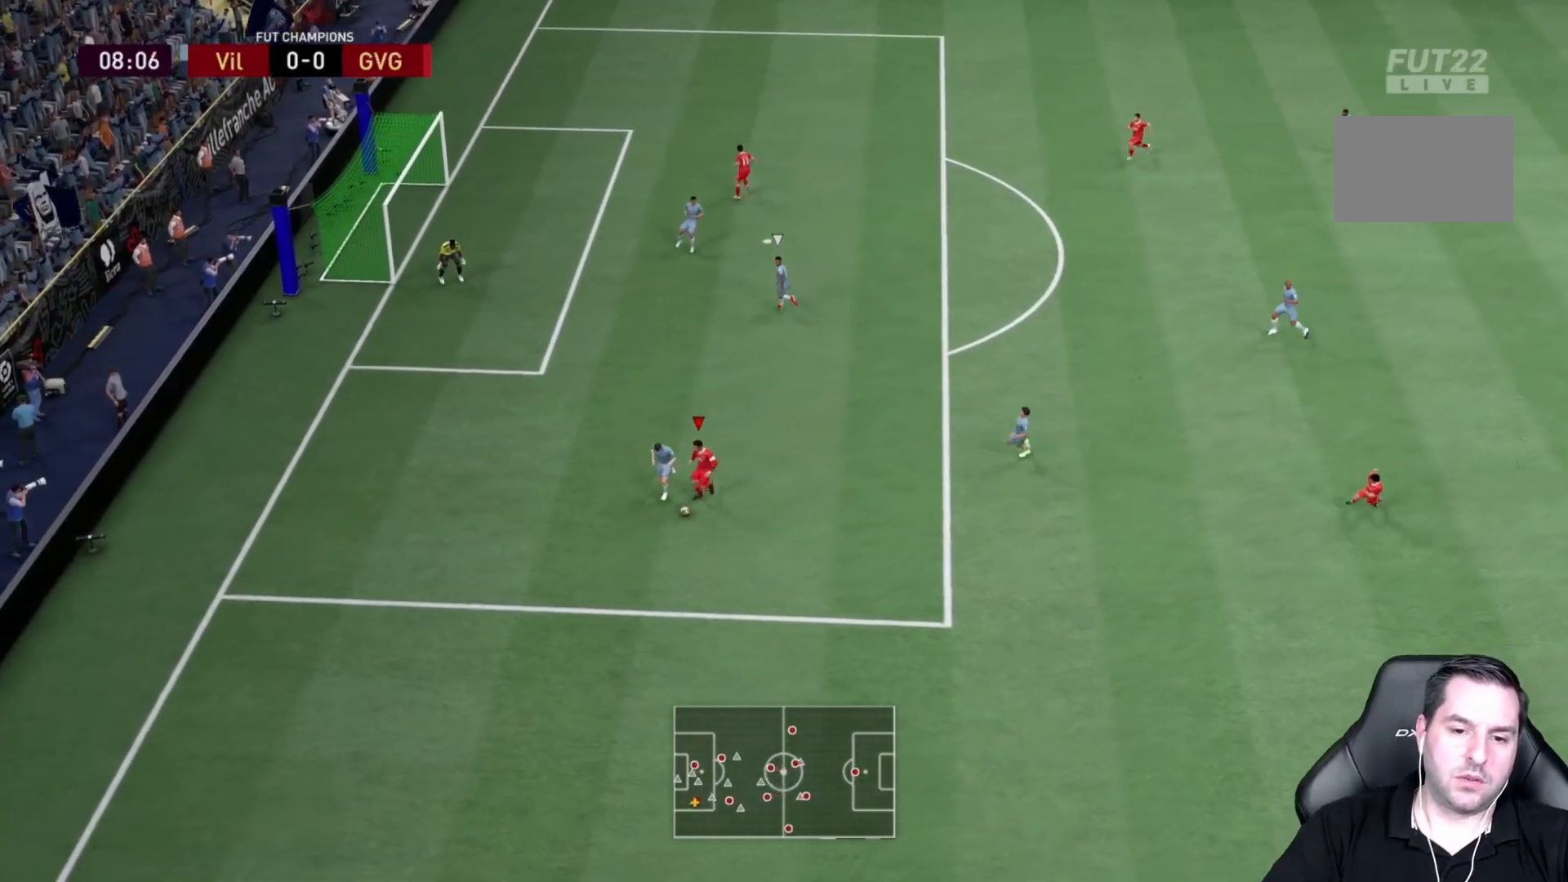
{"buttons": [], "left_stick": "down-right", "right_stick": "center", "events": [[283, "left_stick", "down-right"]]}
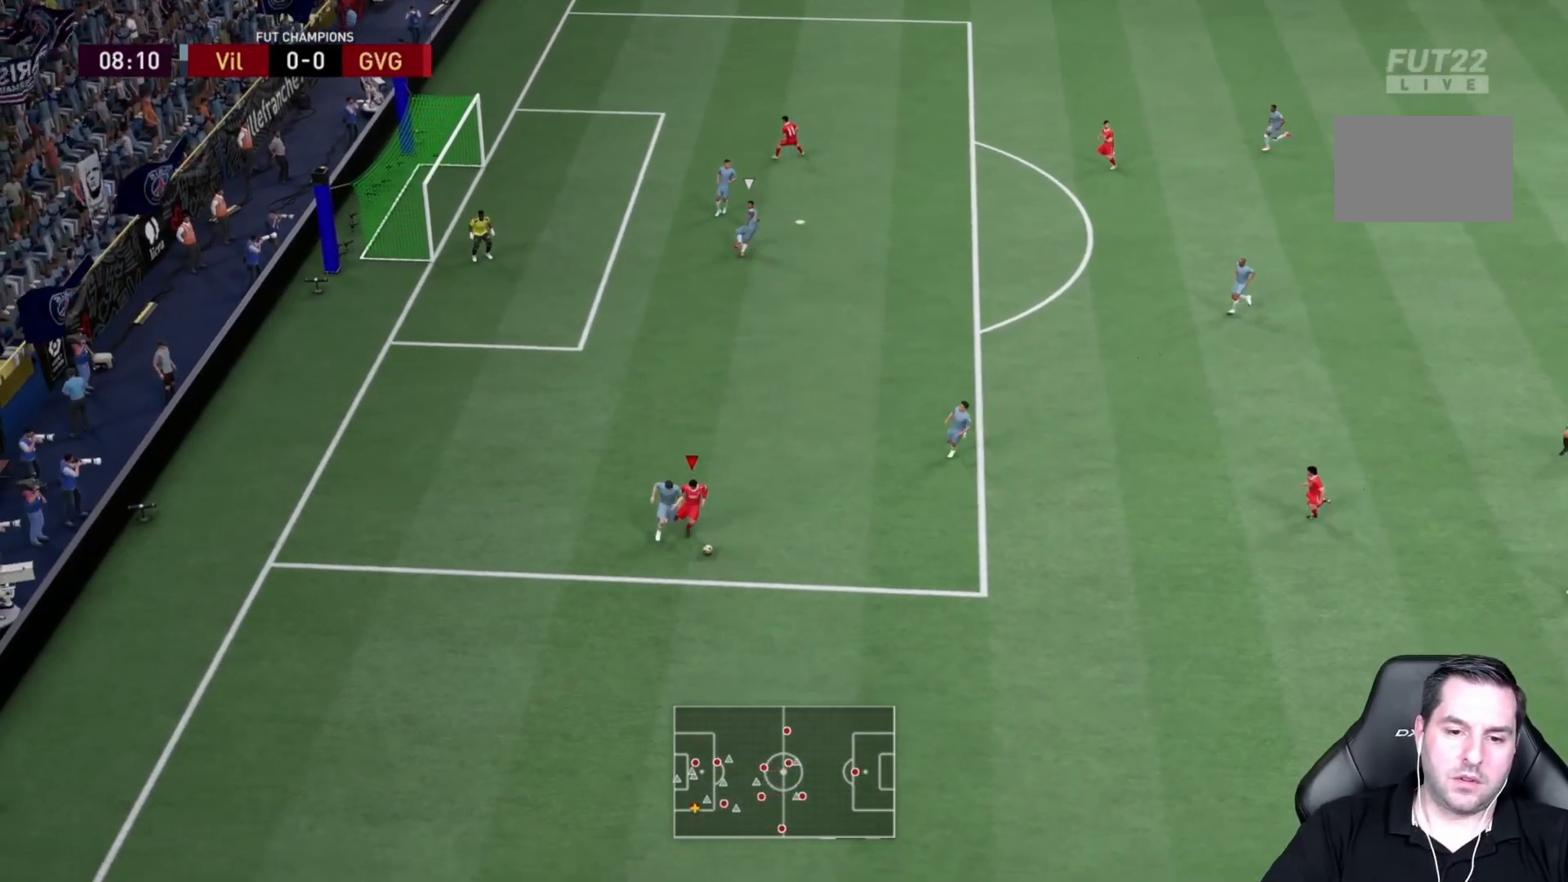
{"buttons": [], "left_stick": "right", "right_stick": "center", "events": [[67, "left_stick", "right"], [283, "CROSS", "down"], [450, "CROSS", "up"]]}
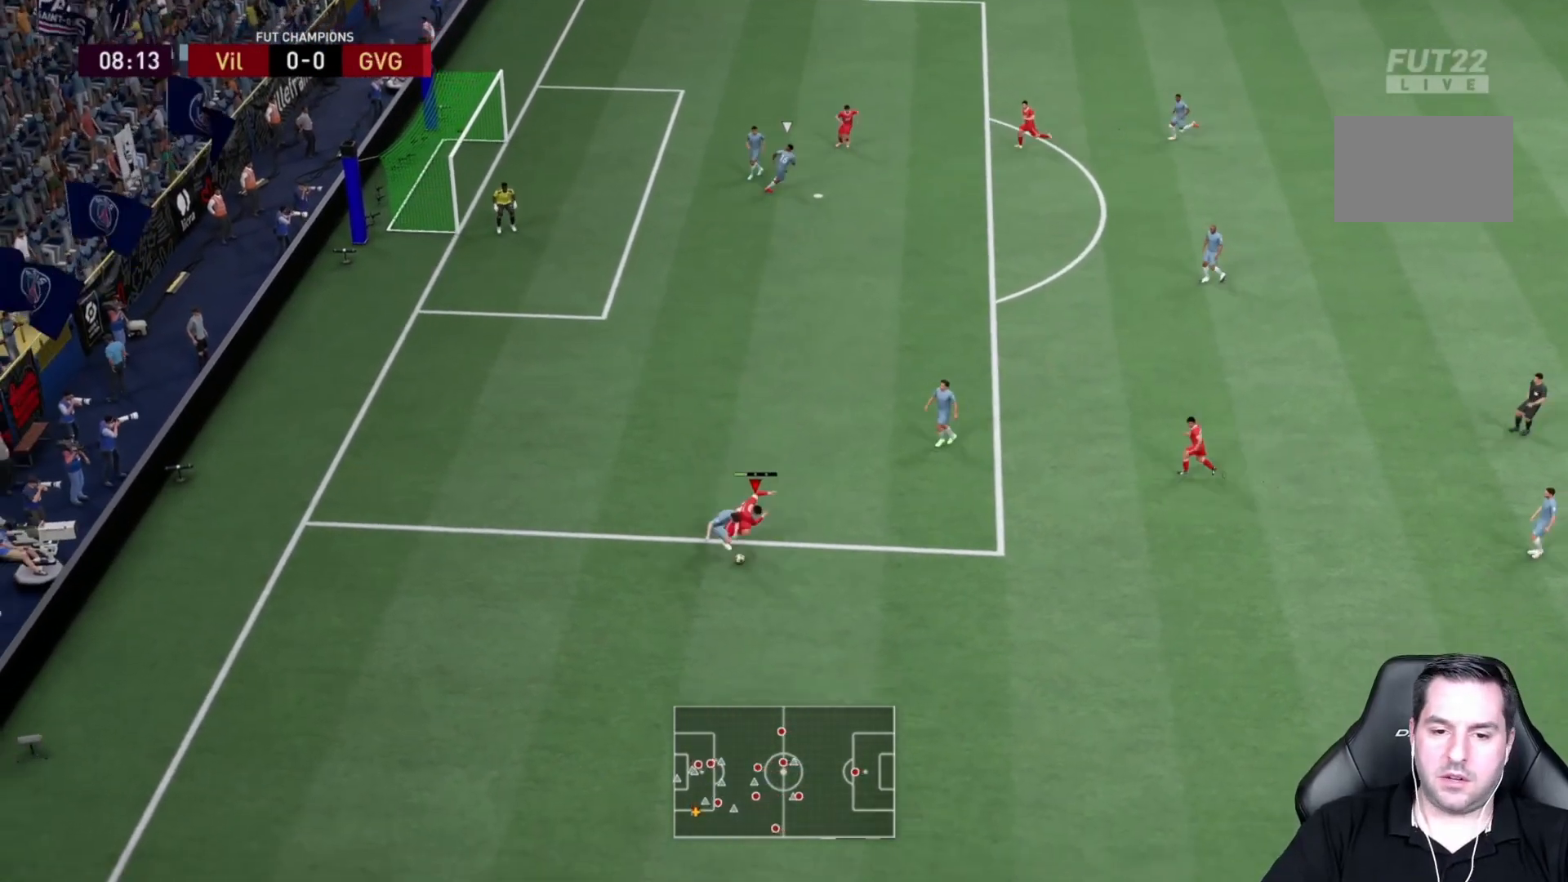
{"buttons": [], "left_stick": "right", "right_stick": "center", "events": []}
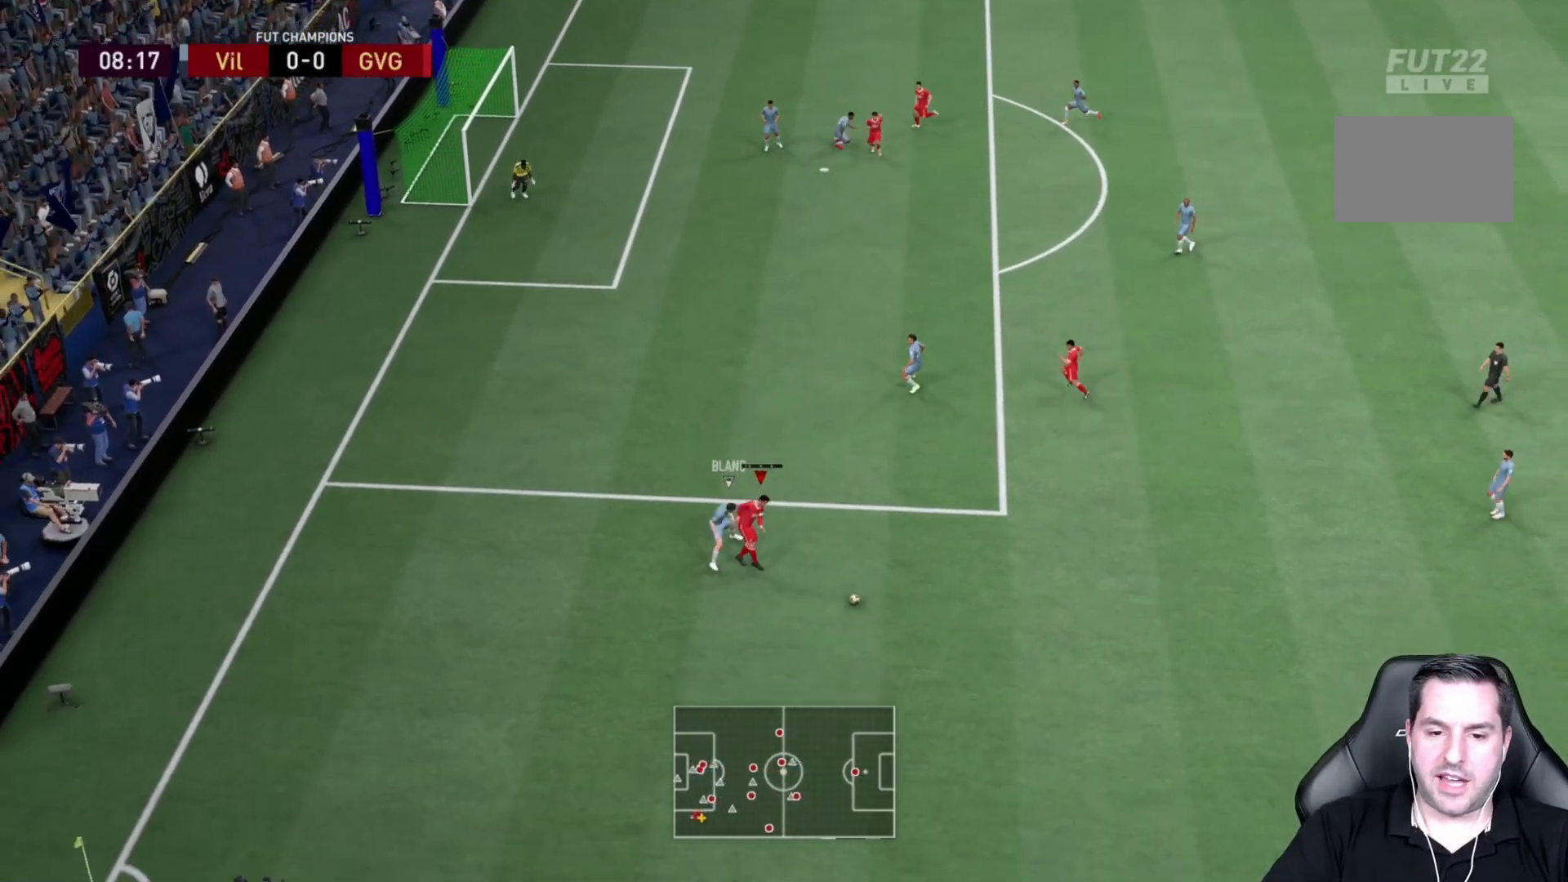
{"buttons": ["R2"], "left_stick": "right", "right_stick": "center", "events": [[33, "R2", "down"]]}
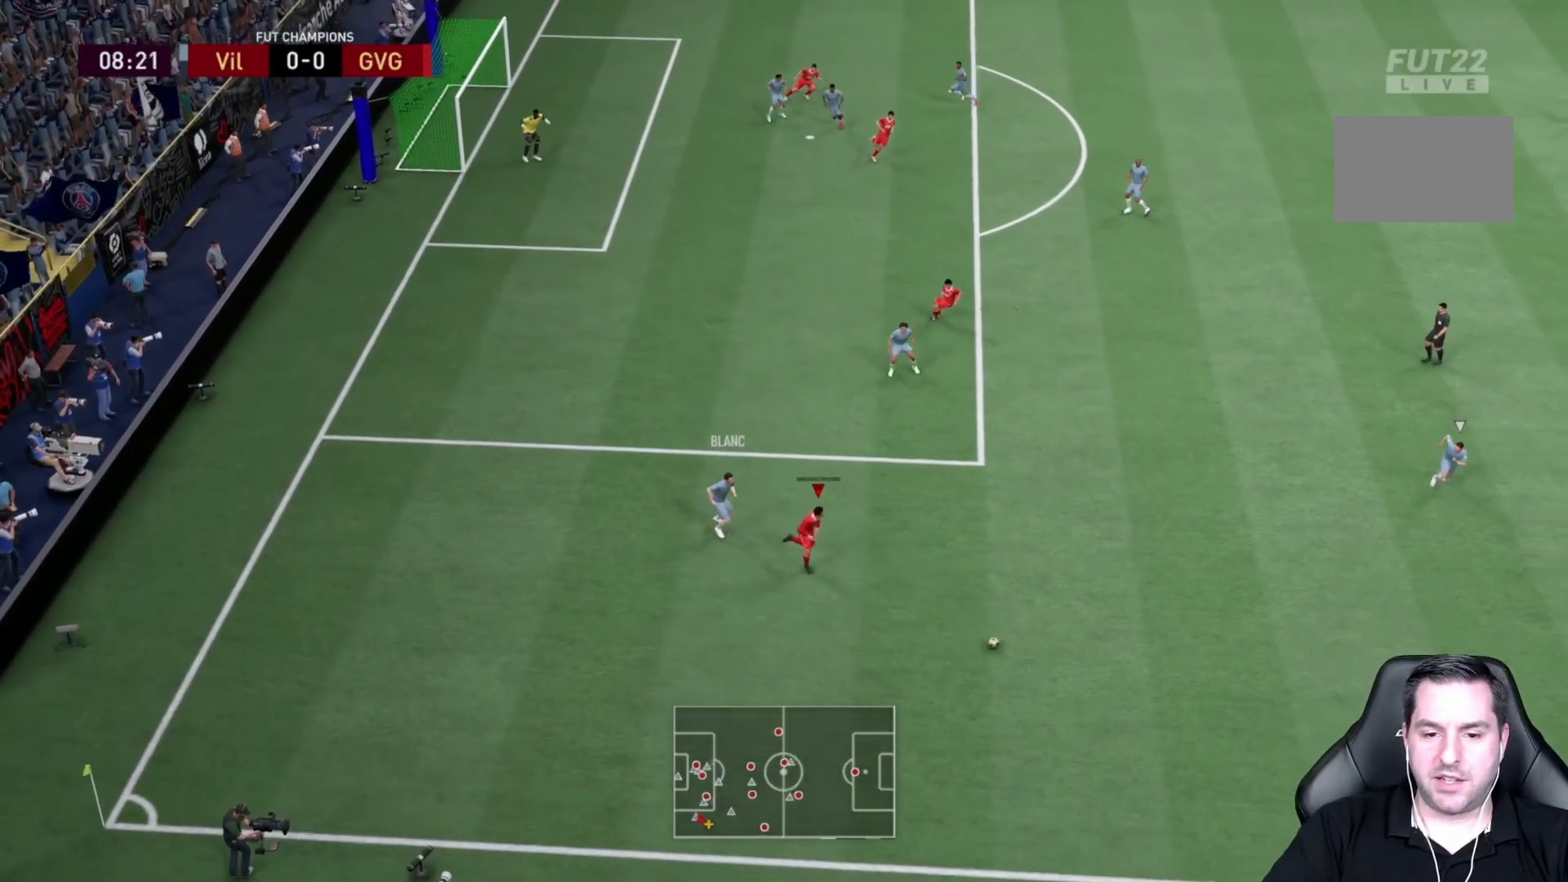
{"buttons": ["R2"], "left_stick": "down-right", "right_stick": "center", "events": [[233, "left_stick", "down-right"]]}
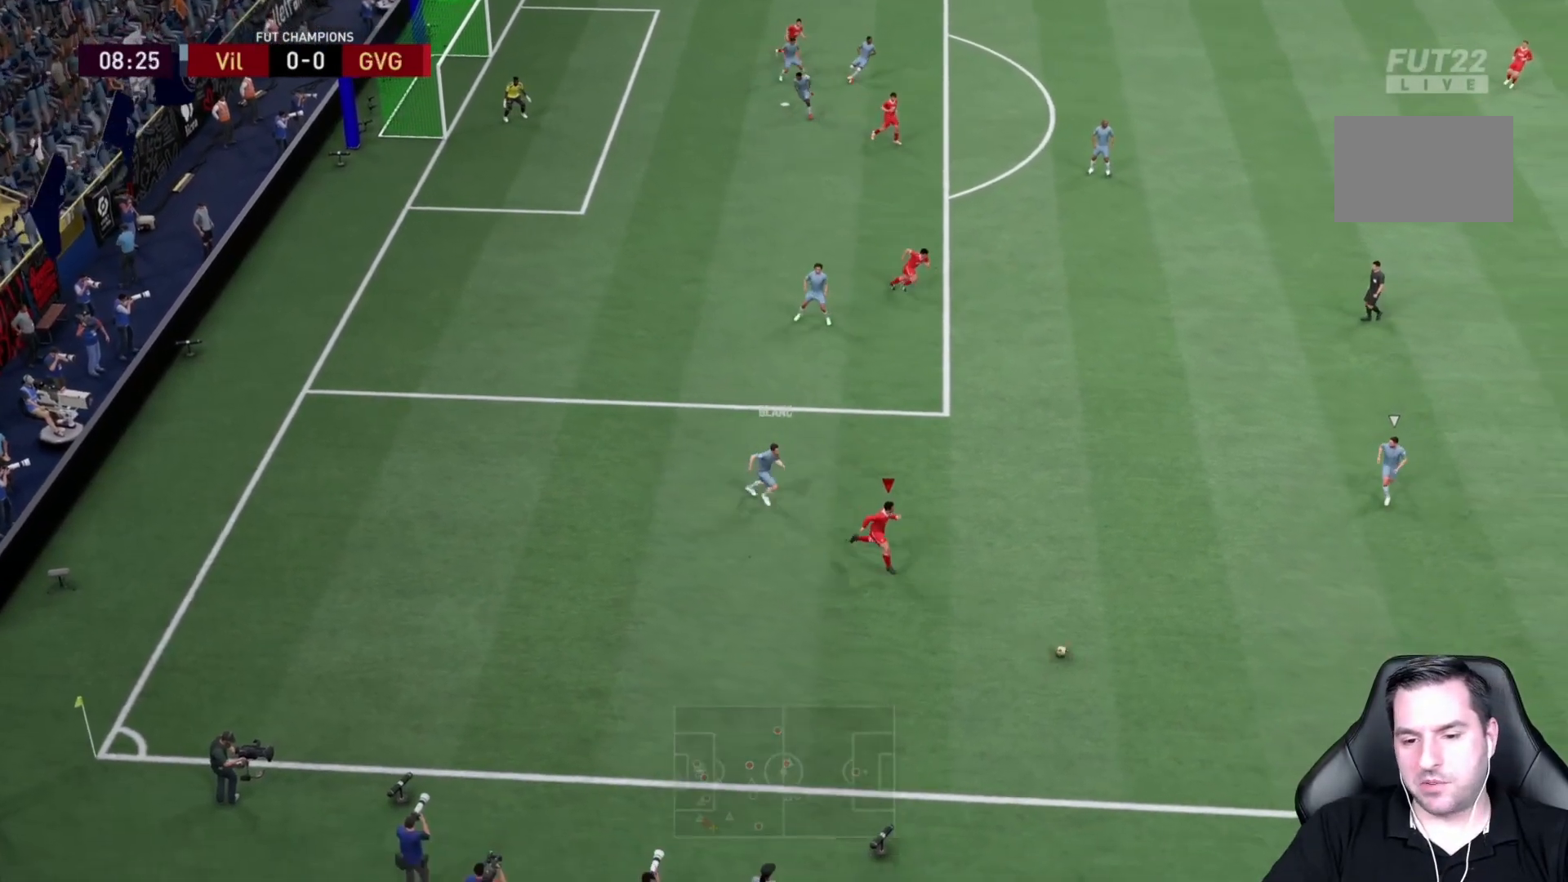
{"buttons": ["R2"], "left_stick": "down-right", "right_stick": "center", "events": []}
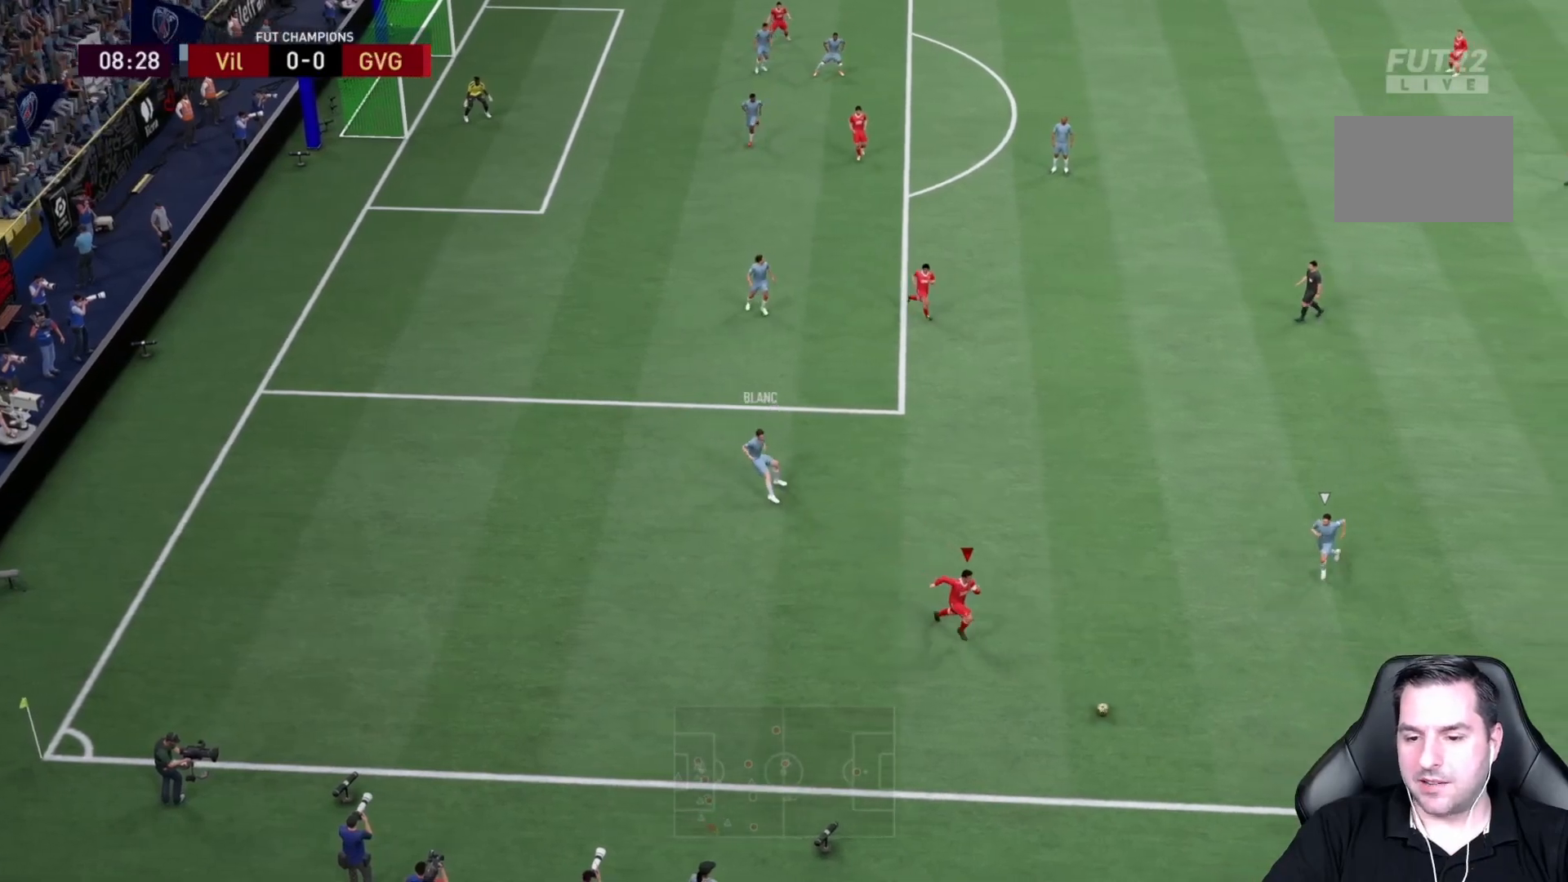
{"buttons": ["CROSS", "R2"], "left_stick": "right", "right_stick": "center", "events": [[283, "left_stick", "right"], [383, "CROSS", "down"]]}
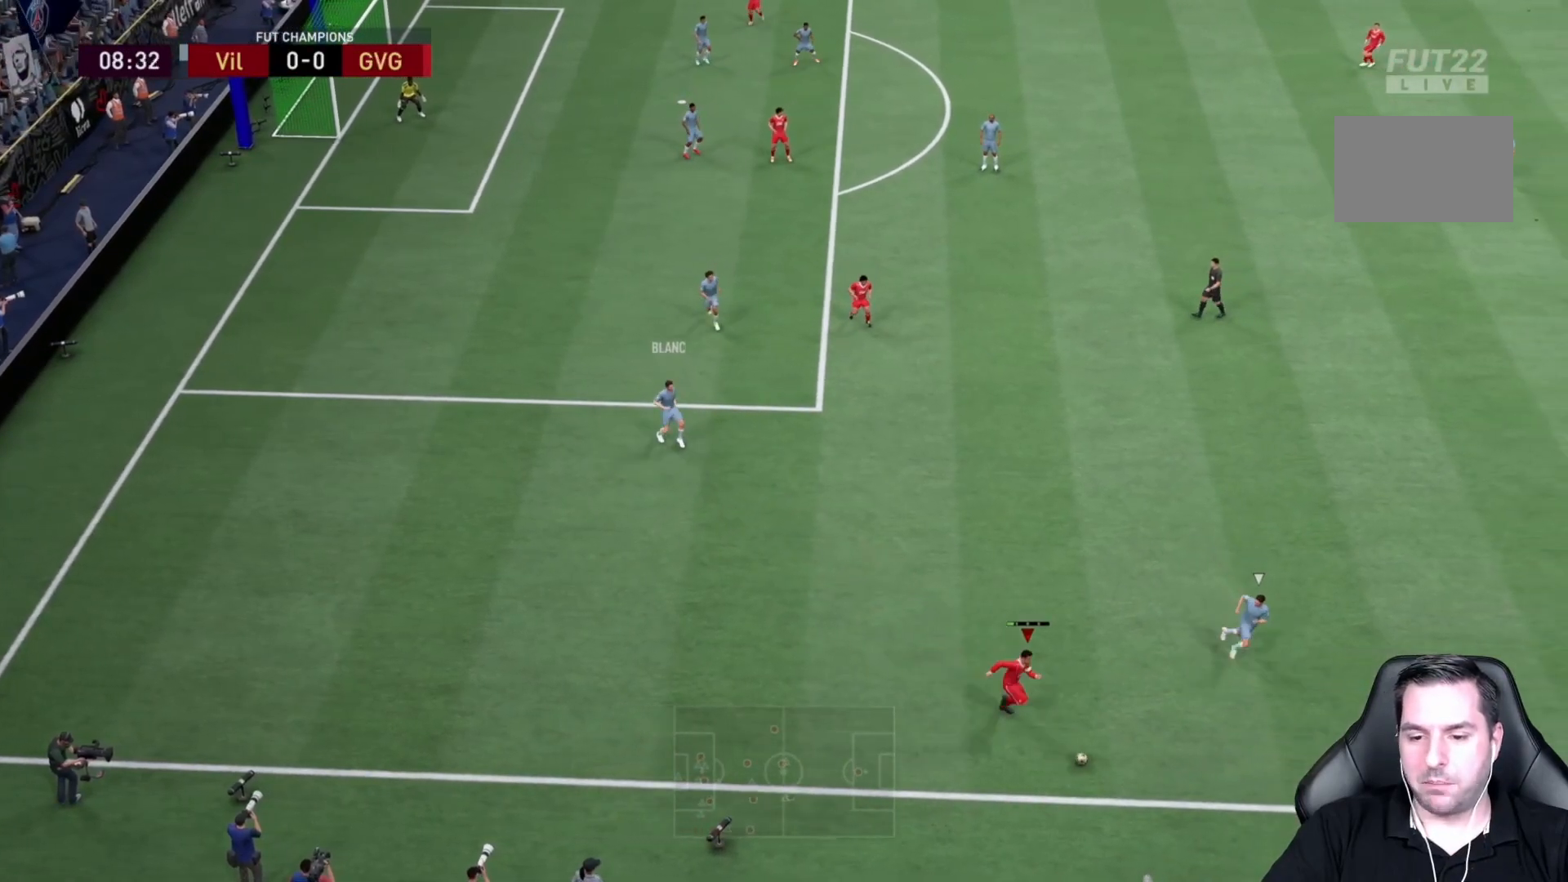
{"buttons": ["R2"], "left_stick": "right", "right_stick": "center", "events": [[133, "CROSS", "up"]]}
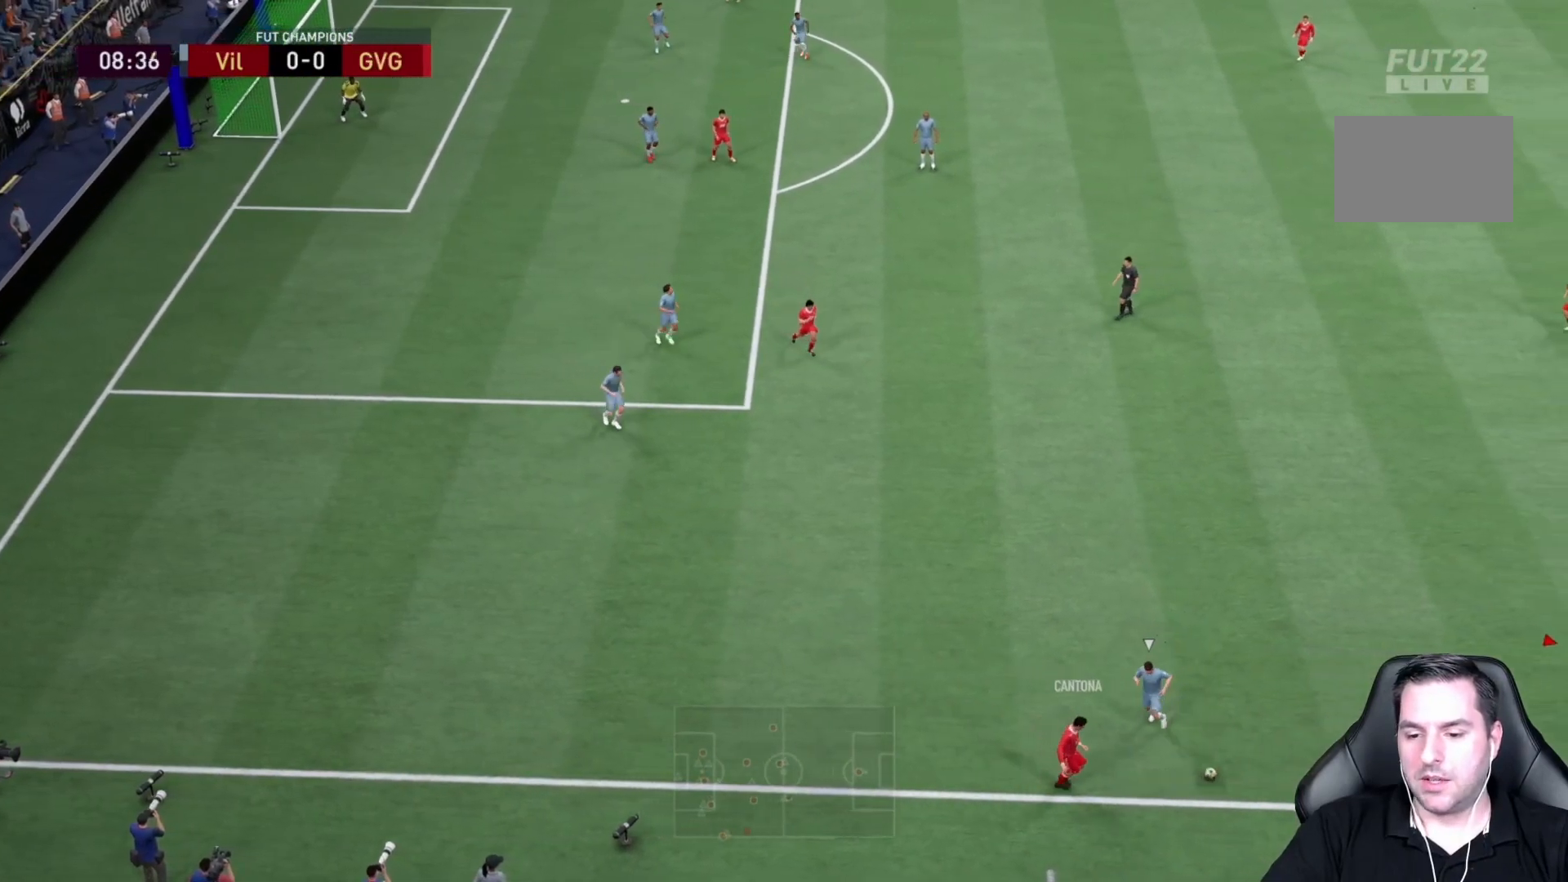
{"buttons": [], "left_stick": "up", "right_stick": "center", "events": [[17, "R2", "up"], [150, "left_stick", "center"], [450, "left_stick", "up"]]}